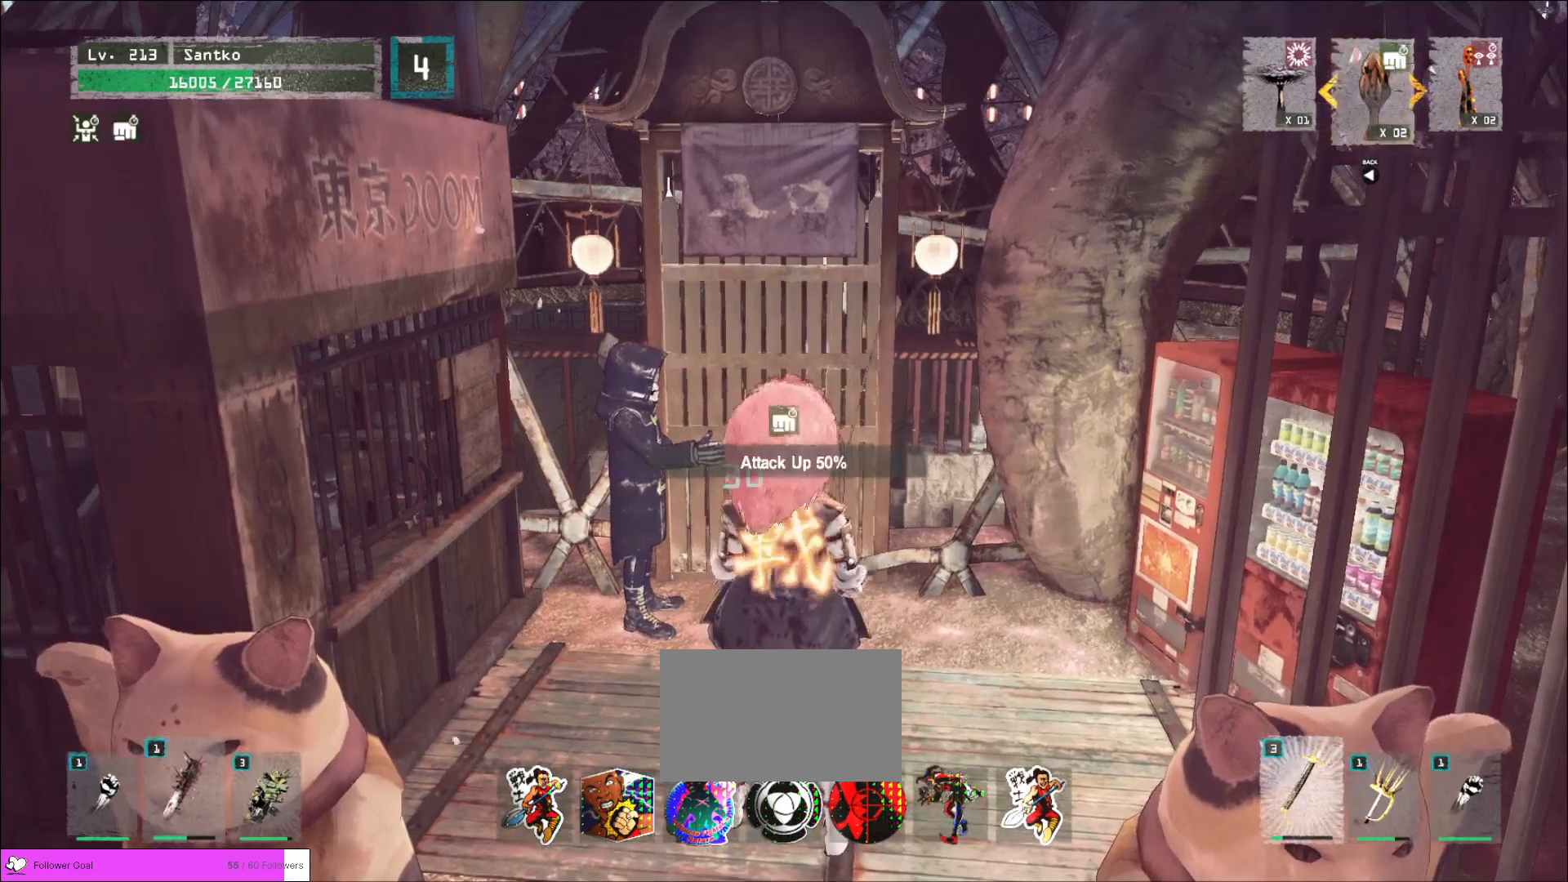
Gameplay with keyboard and mouse; each line is a JSON object with the keys and mouse buttons held at the frame after it. "events" lists presses ("down") and releases ("up") of "1", "2", "3", "4", "5", "a", "alt", "b", "c", "ctrl", "d", "e", "f", "g", "q", "r", "s", "shift", "space", "t", "tab", "v", "w", "x", "z", "mouse_left", "mouse_wheel", "mouse_right", "mouse_mb4" and "mouse_mb5" between this image and that frame as [ms after this image, input, new state], when the widget could be followed in between. "mouse_left", "mouse_wheel", "mouse_right", "mouse_mb4", "mouse_mb5" = the "left", "wheel", "right", "mb4", "mb5" buttons of the "mouse" list. No other keys are recorded. "wheel" means that the mouse wheel is clicked or scrolled. Not read: mouse_move.
{"keys": [], "mouse": [], "events": [[80, "c", "down"], [160, "c", "up"], [240, "c", "down"], [320, "c", "up"], [400, "c", "down"], [440, "c", "up"]]}
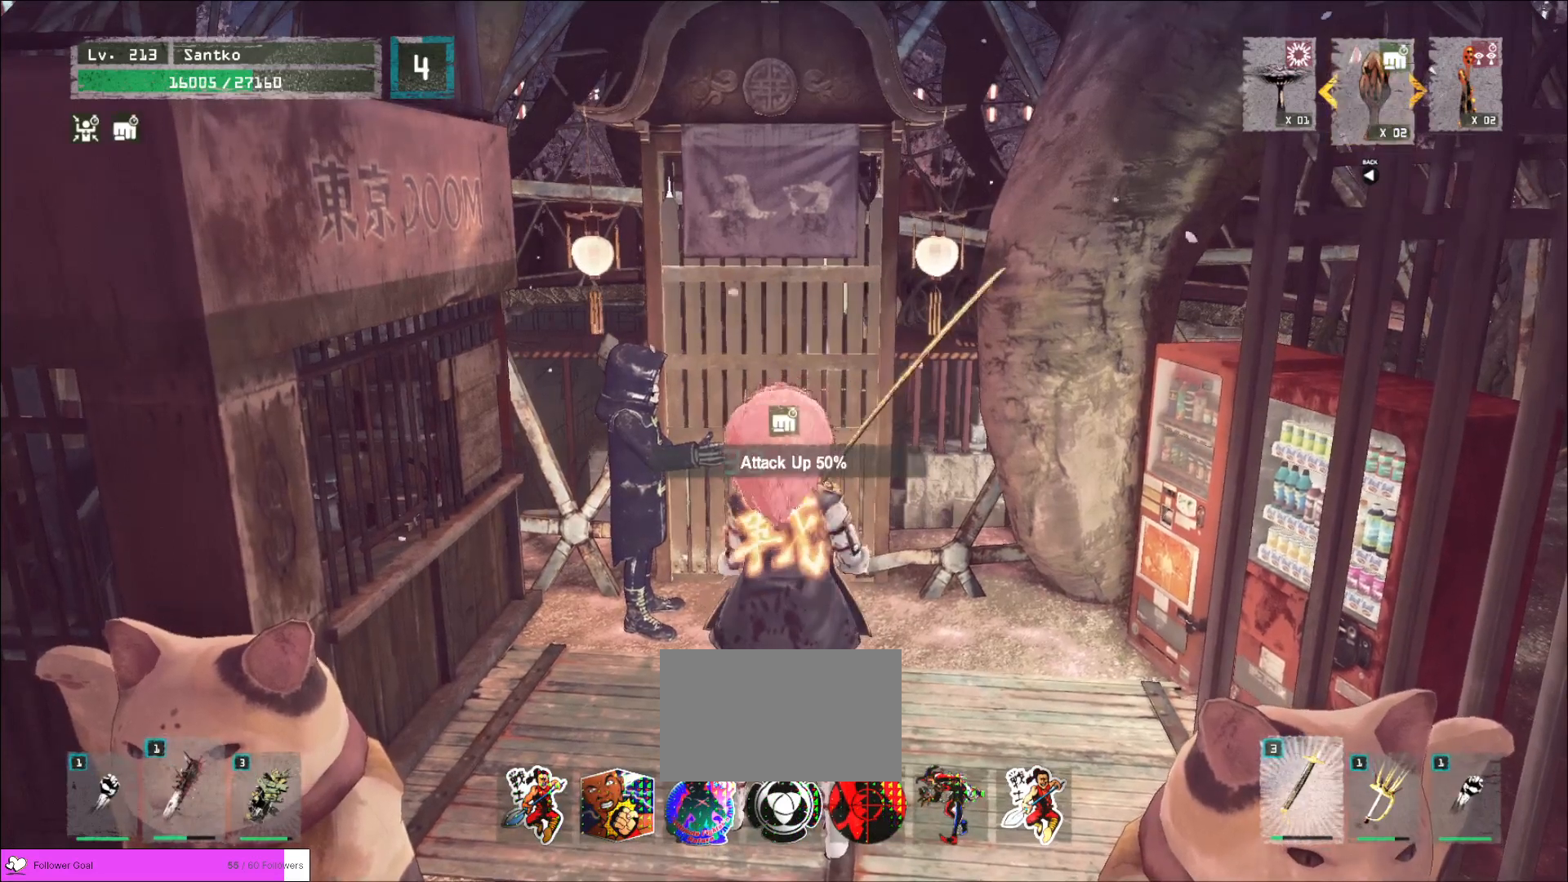
{"keys": [], "mouse": [], "events": [[40, "c", "down"], [120, "c", "up"], [200, "c", "down"], [280, "c", "up"], [360, "c", "down"], [440, "c", "up"]]}
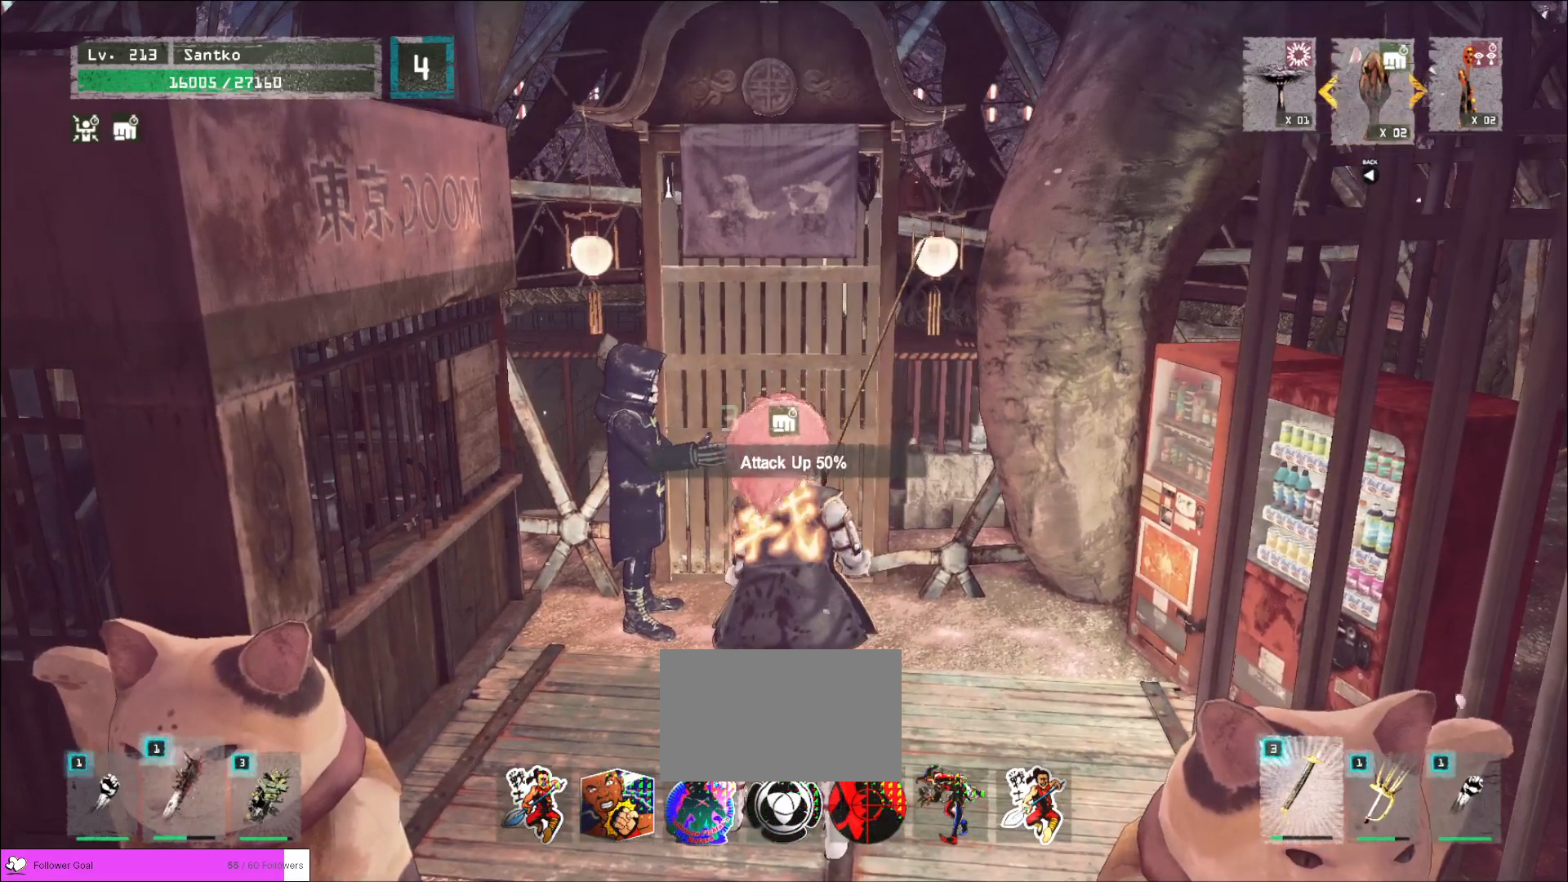
{"keys": [], "mouse": [], "events": []}
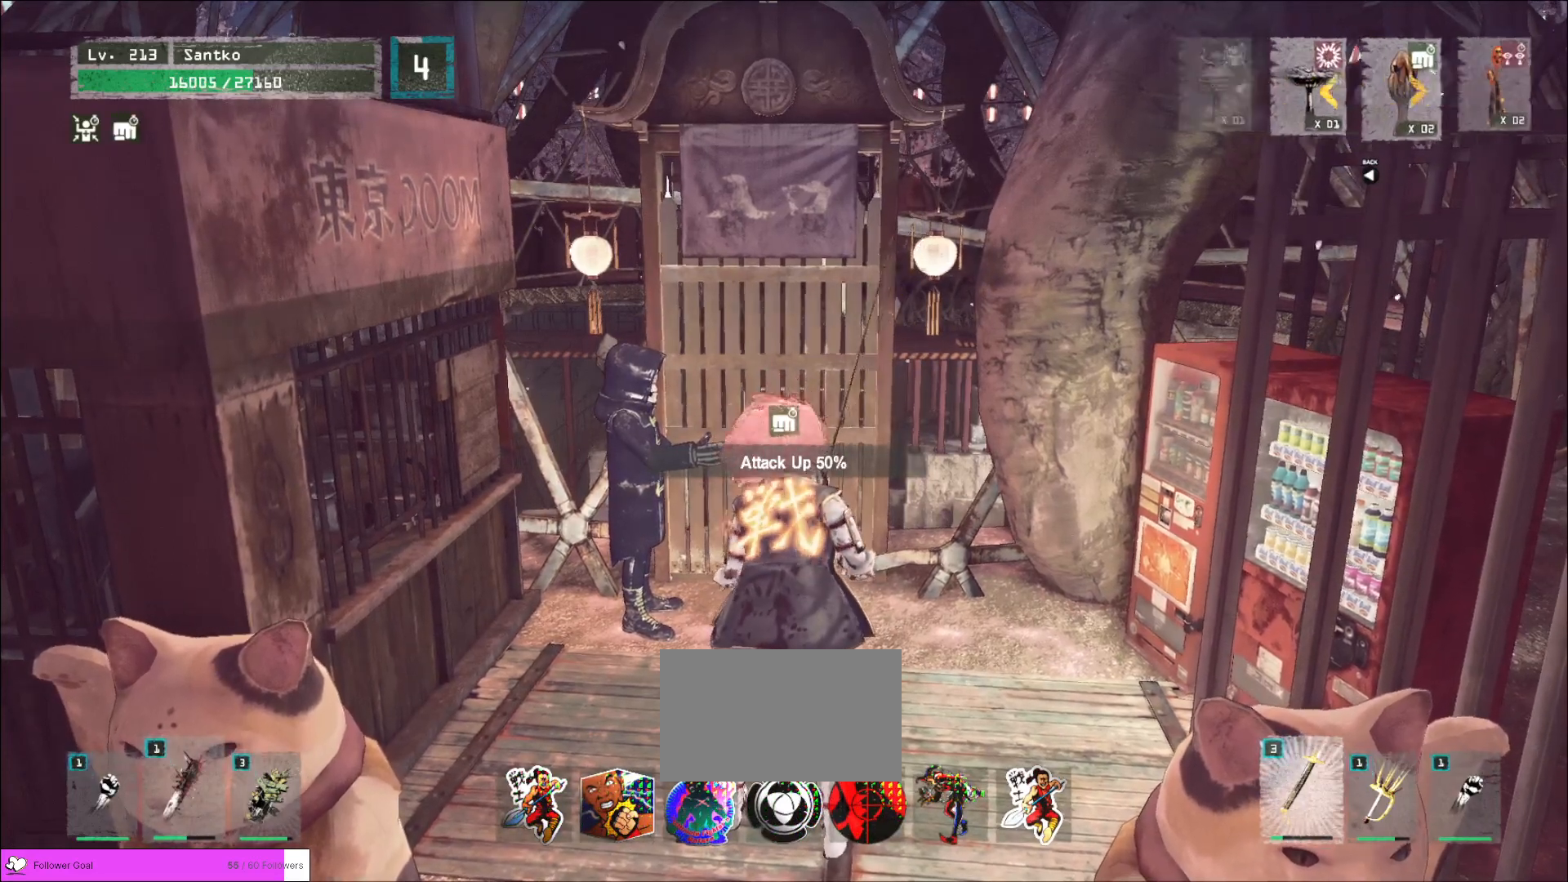
{"keys": ["c"], "mouse": [], "events": [[280, "c", "down"], [400, "c", "up"], [480, "c", "down"]]}
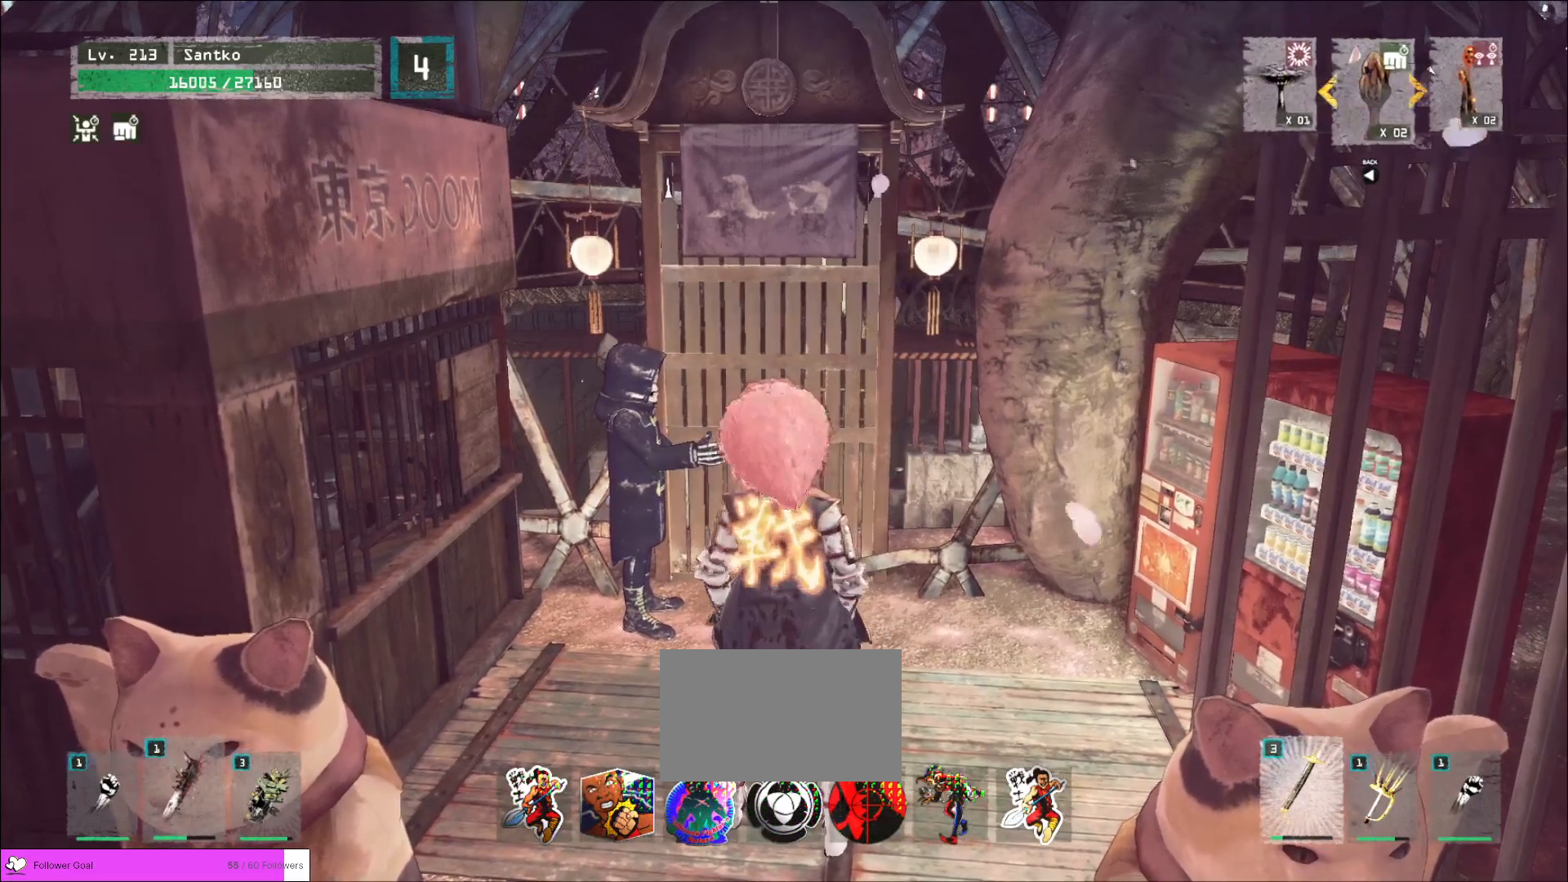
{"keys": ["c"], "mouse": [], "events": [[40, "c", "up"], [120, "c", "down"], [200, "c", "up"], [280, "c", "down"], [360, "c", "up"], [440, "c", "down"]]}
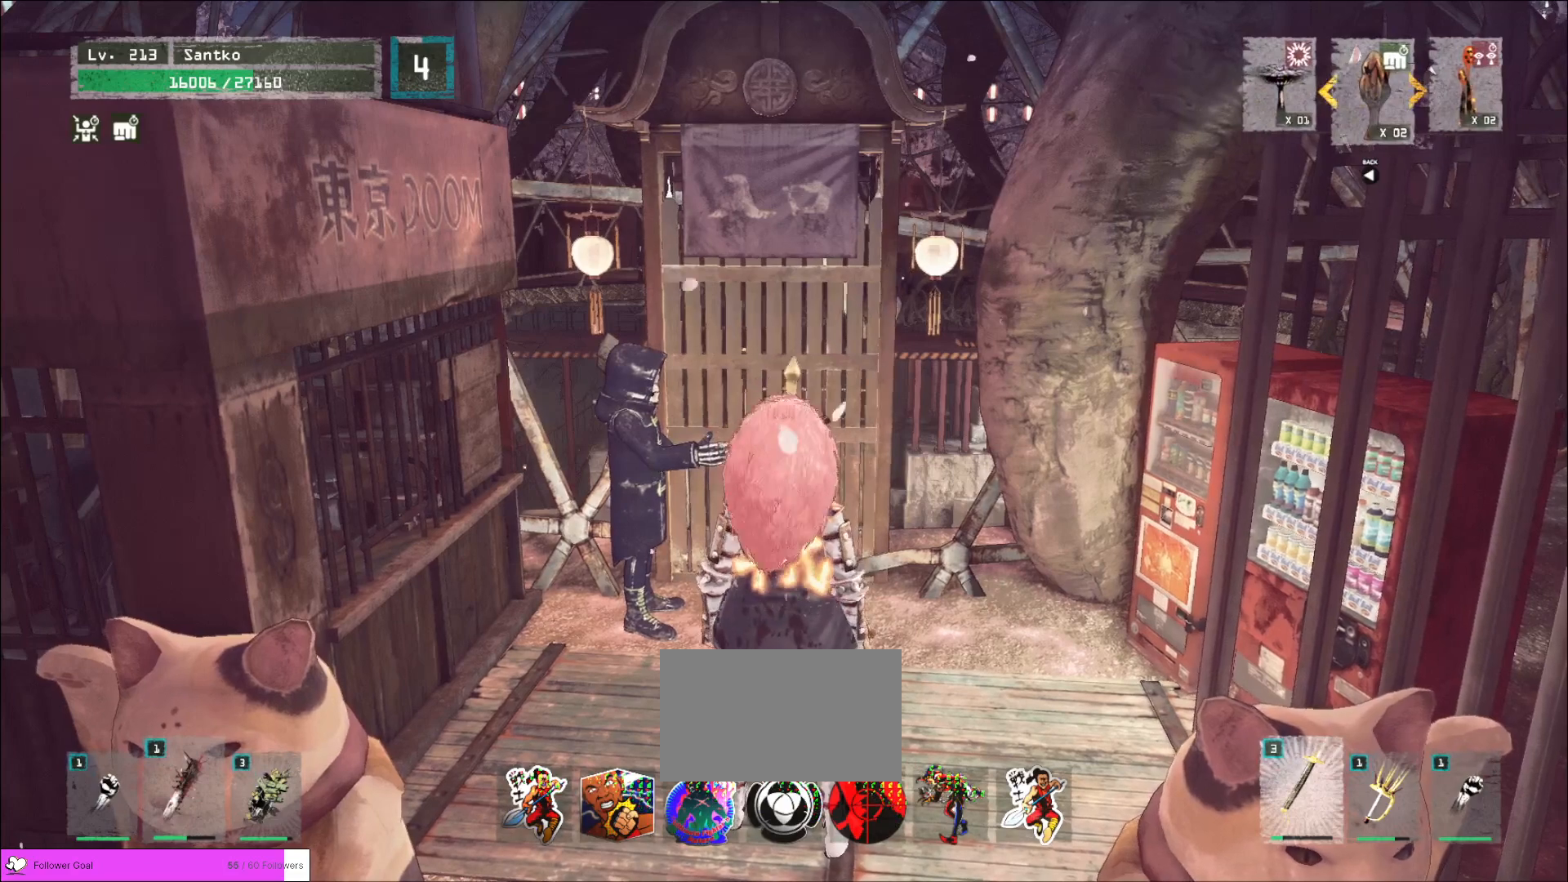
{"keys": [], "mouse": [], "events": [[40, "c", "up"], [80, "c", "down"], [160, "c", "up"], [240, "c", "down"], [280, "c", "up"], [360, "c", "down"], [400, "c", "up"]]}
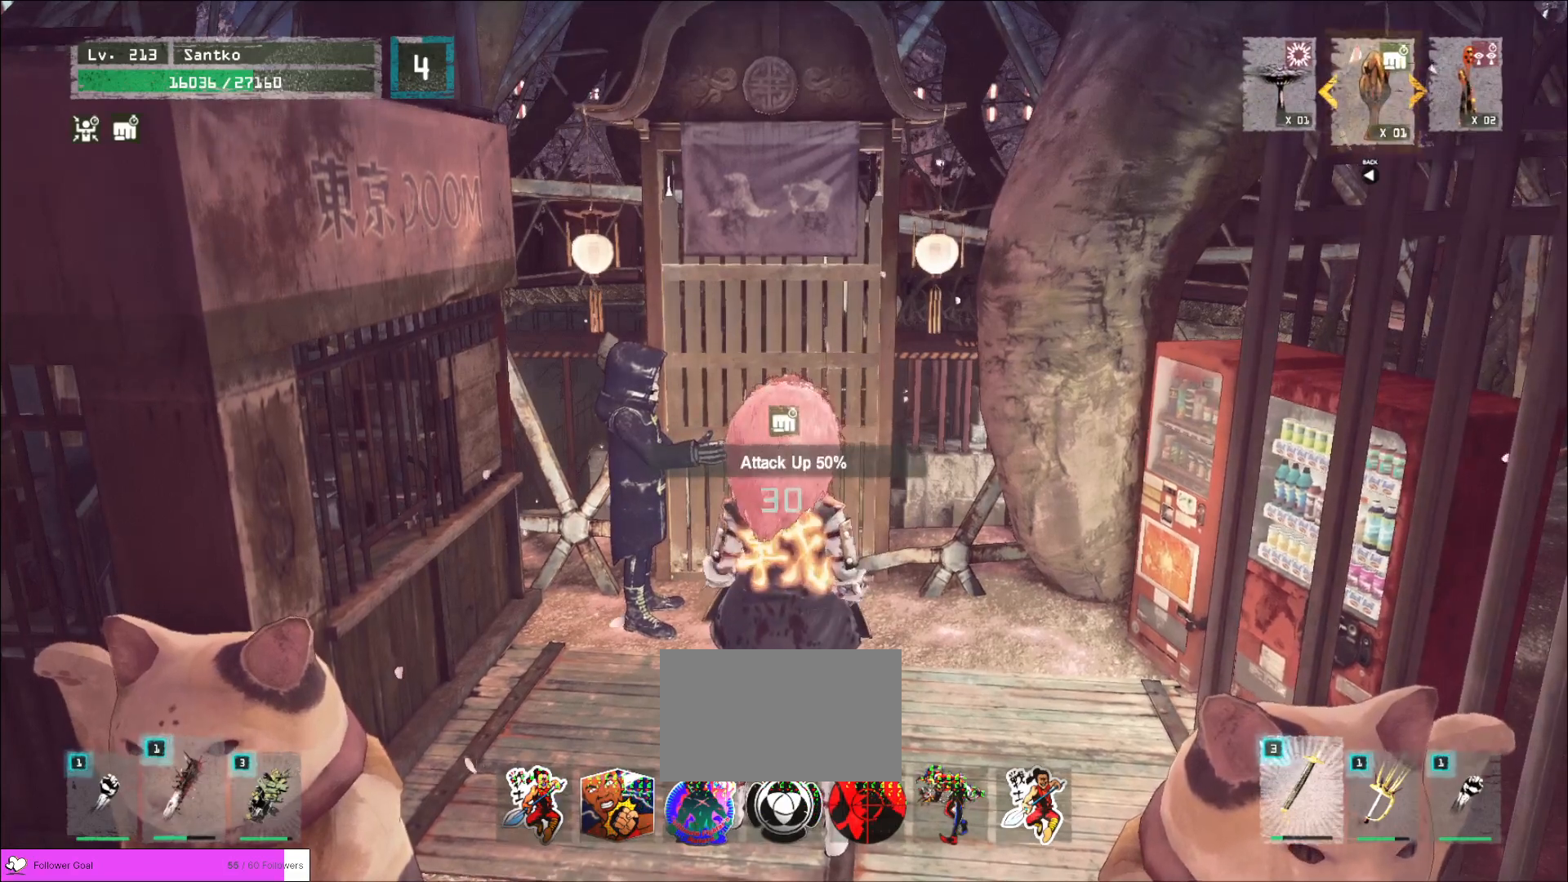
{"keys": [], "mouse": [], "events": []}
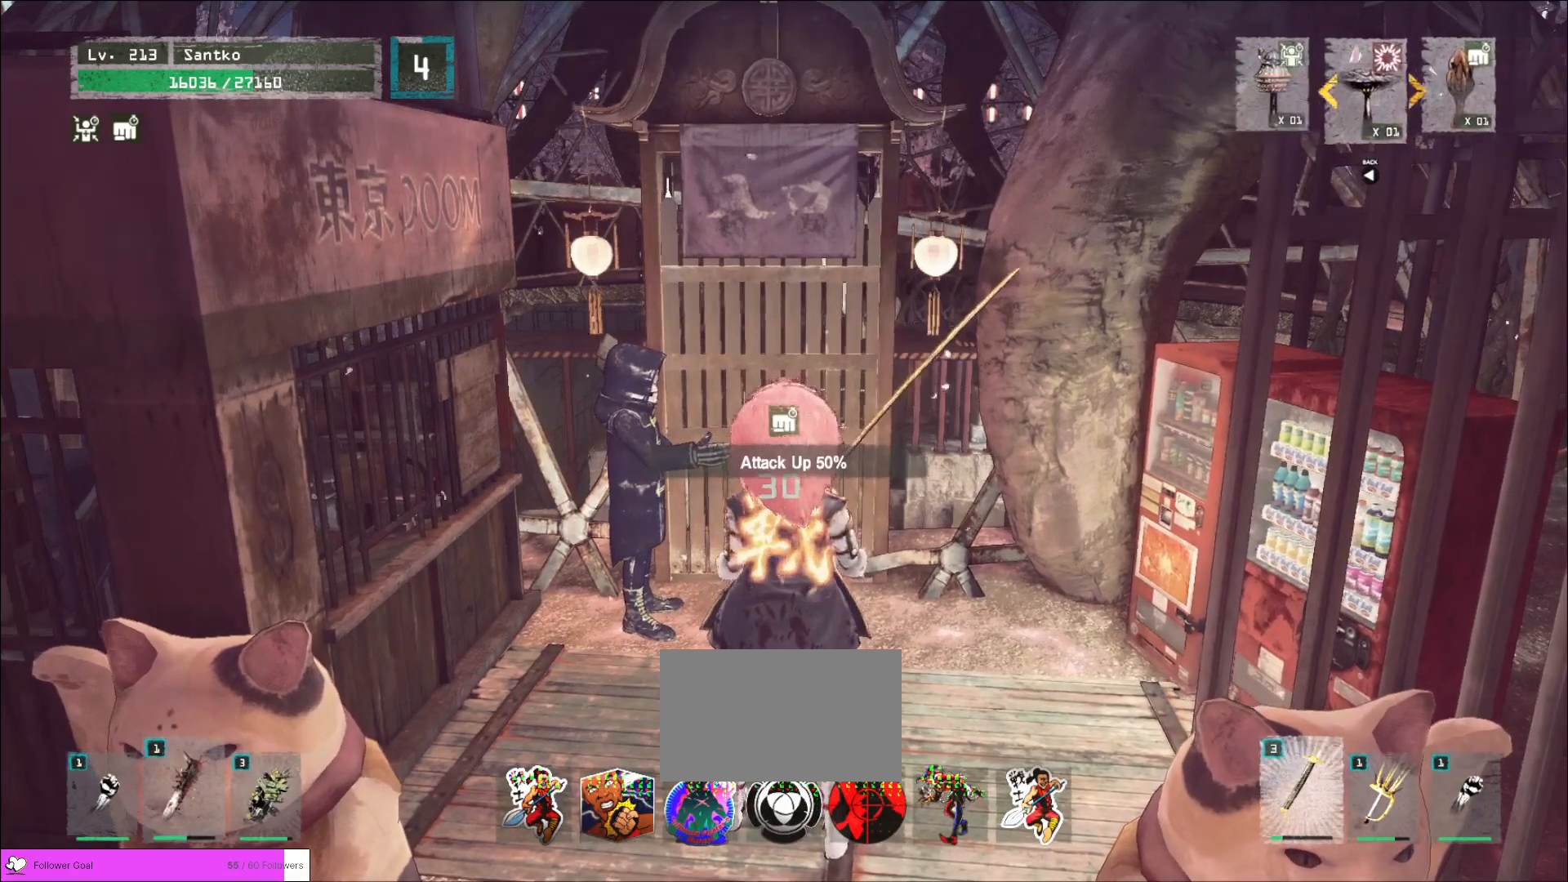
{"keys": [], "mouse": [], "events": []}
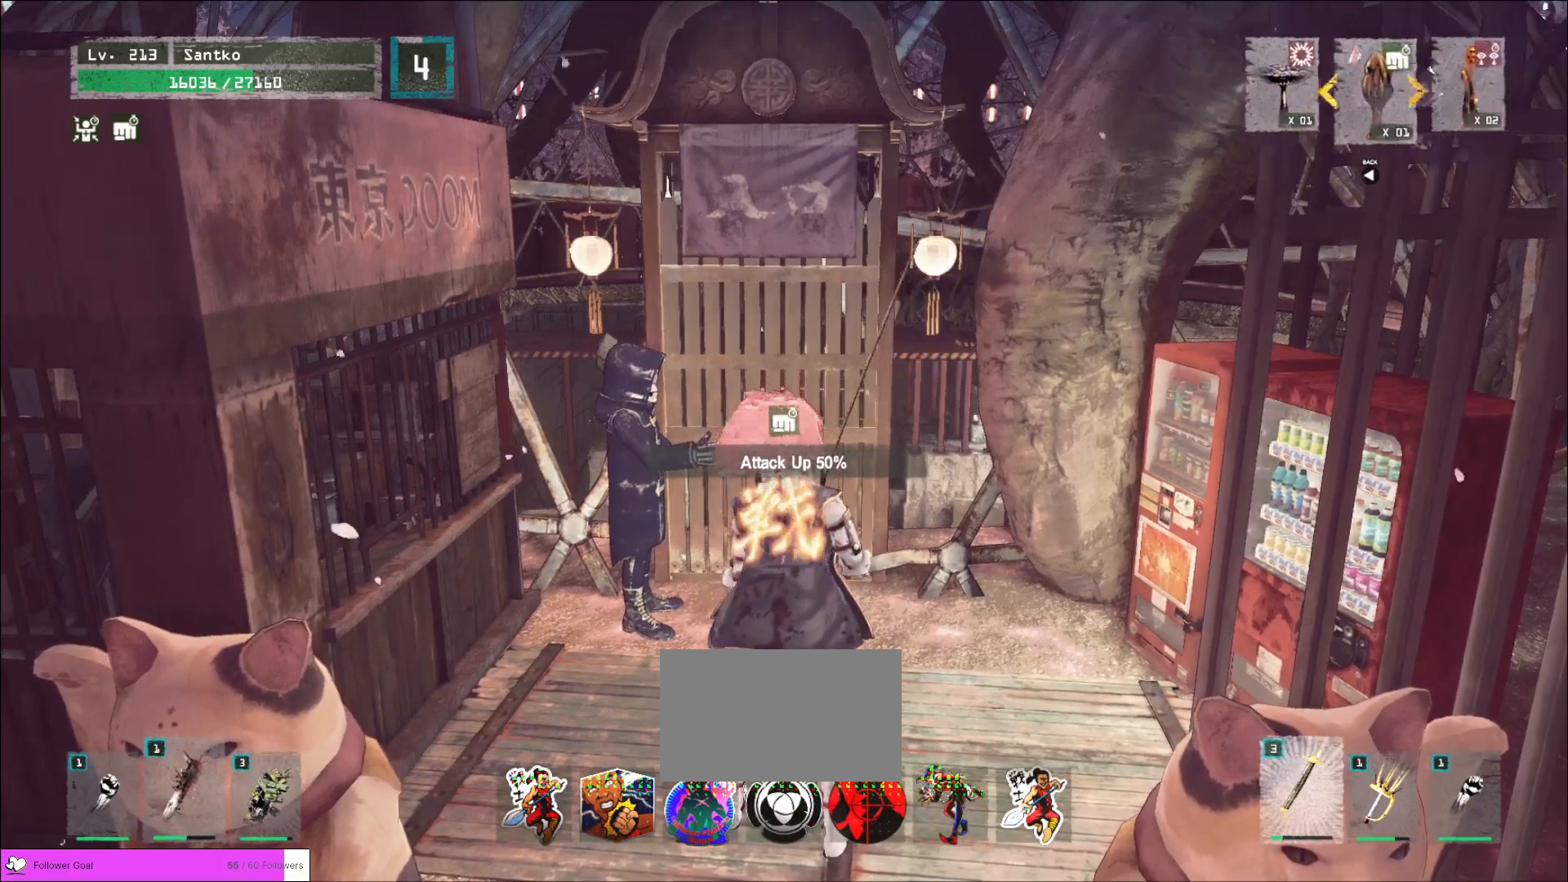
{"keys": [], "mouse": [], "events": []}
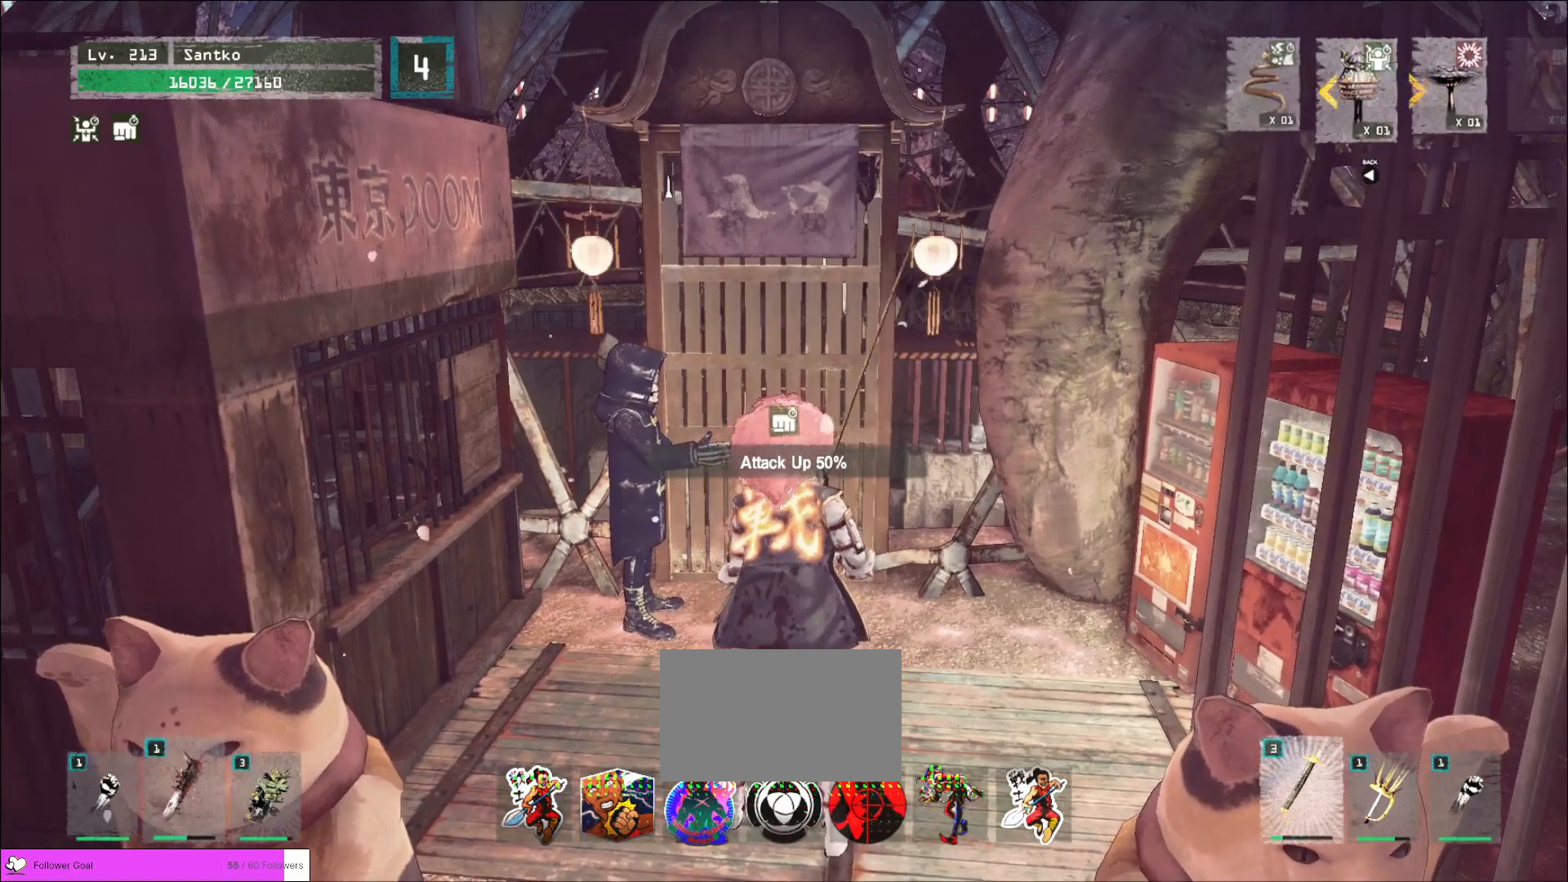
{"keys": ["a"], "mouse": [], "events": [[520, "a", "down"]]}
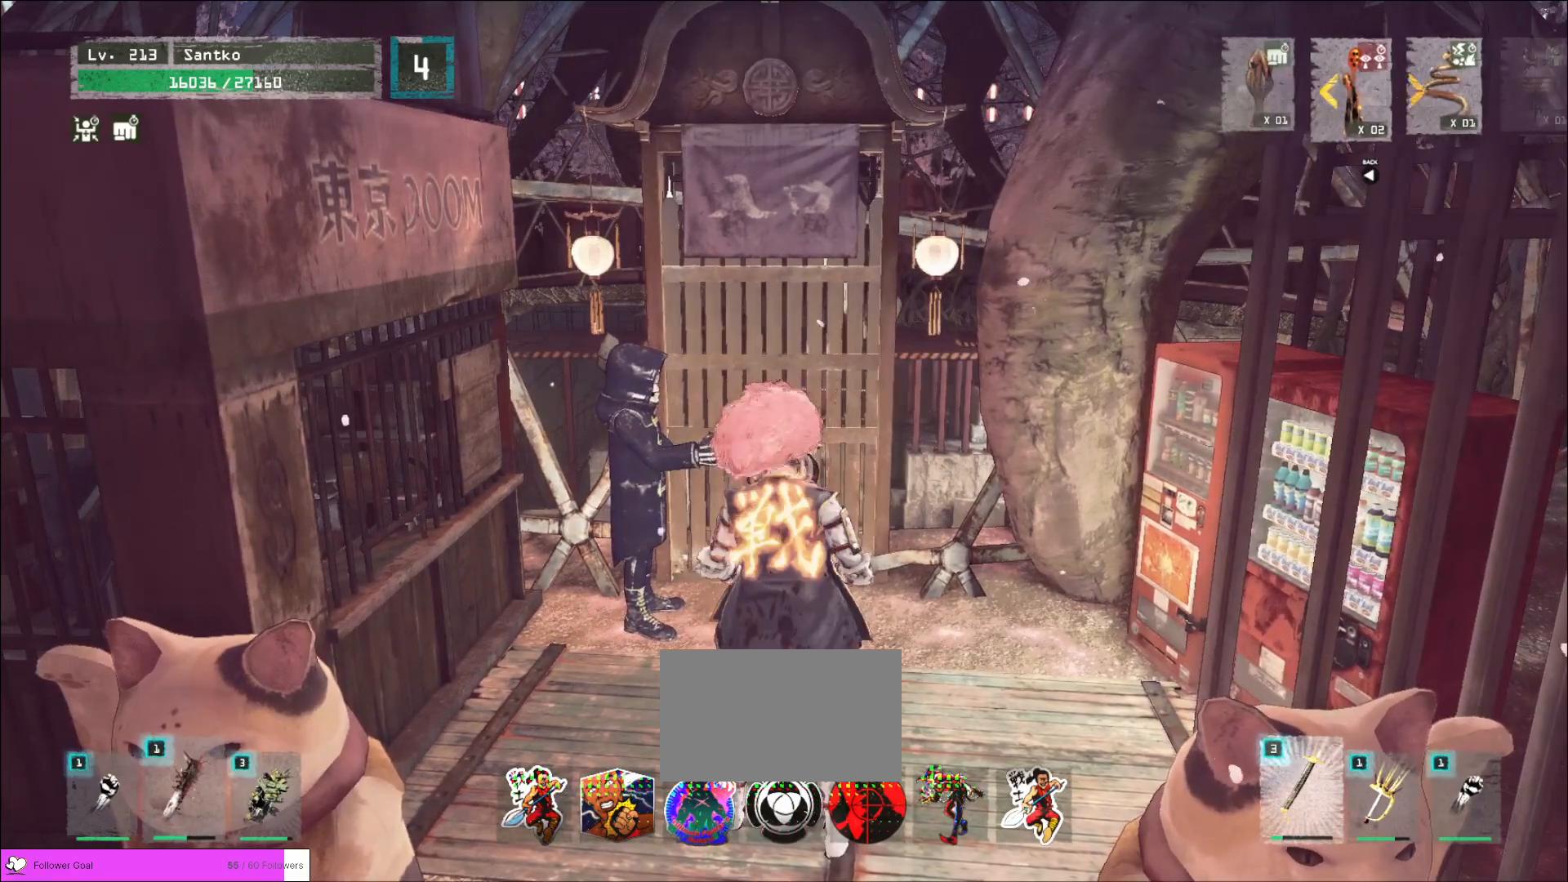
{"keys": ["a", "w"], "mouse": [], "events": [[40, "w", "down"], [160, "a", "up"], [440, "a", "down"]]}
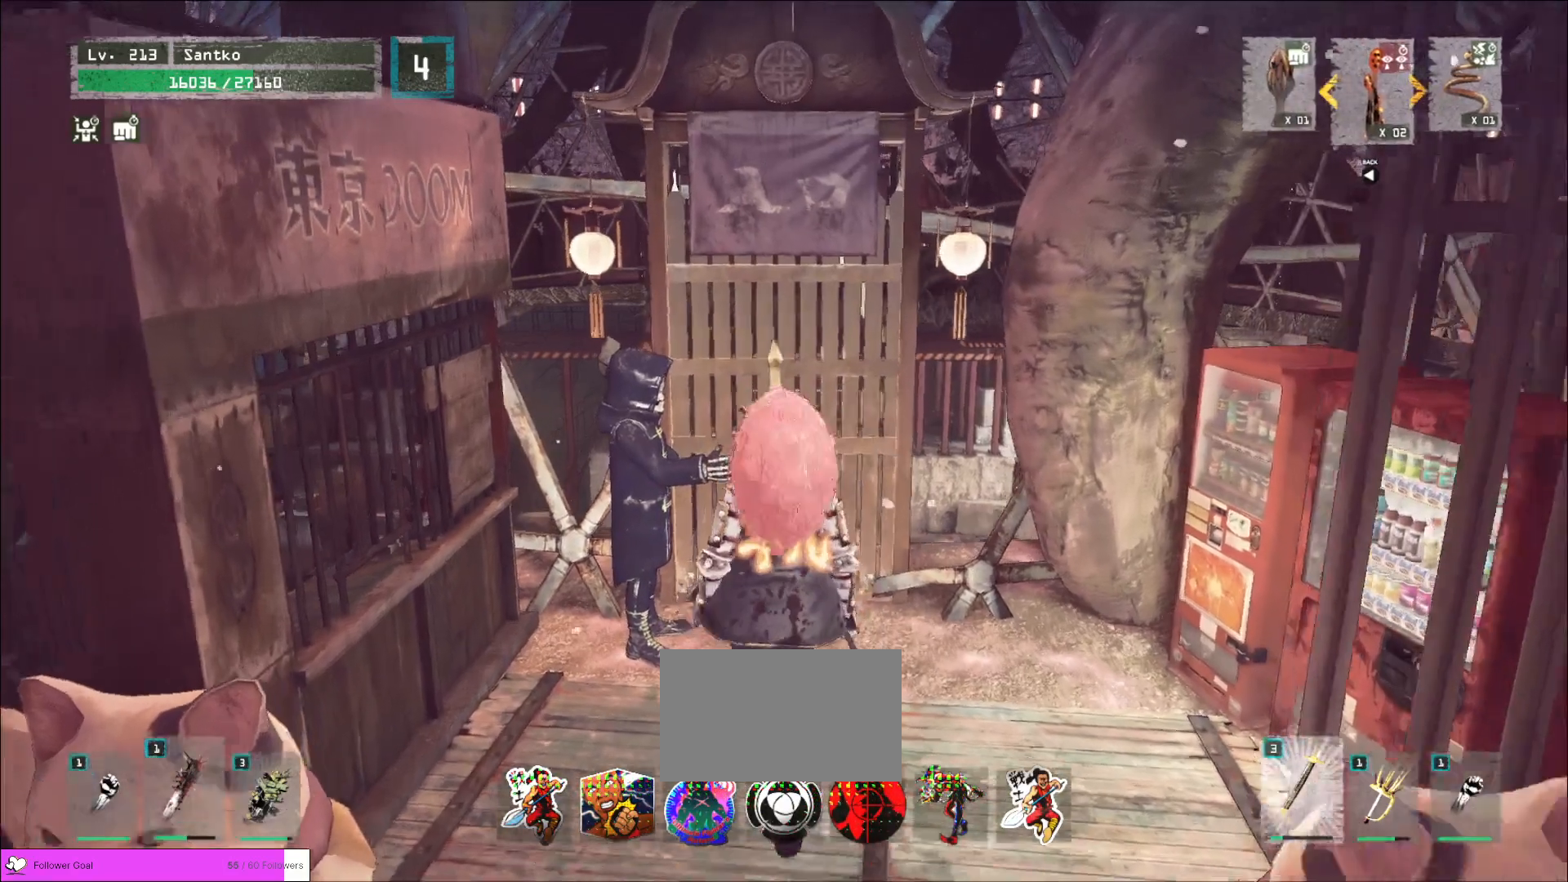
{"keys": ["f", "w"], "mouse": [], "events": [[80, "a", "up"], [360, "f", "down"]]}
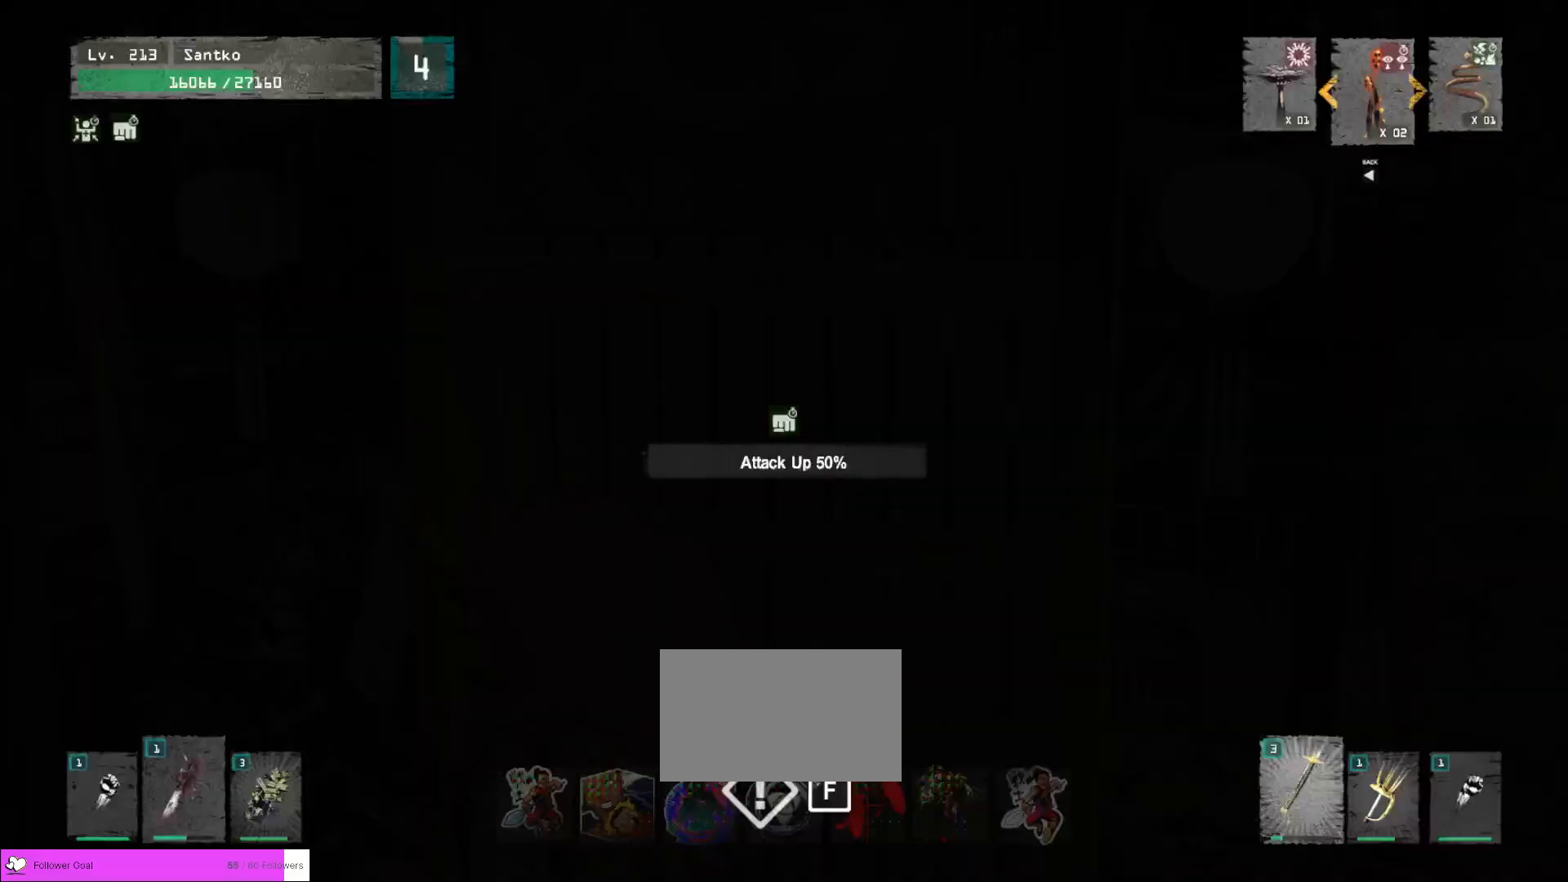
{"keys": [], "mouse": [], "events": [[40, "f", "up"], [80, "w", "up"]]}
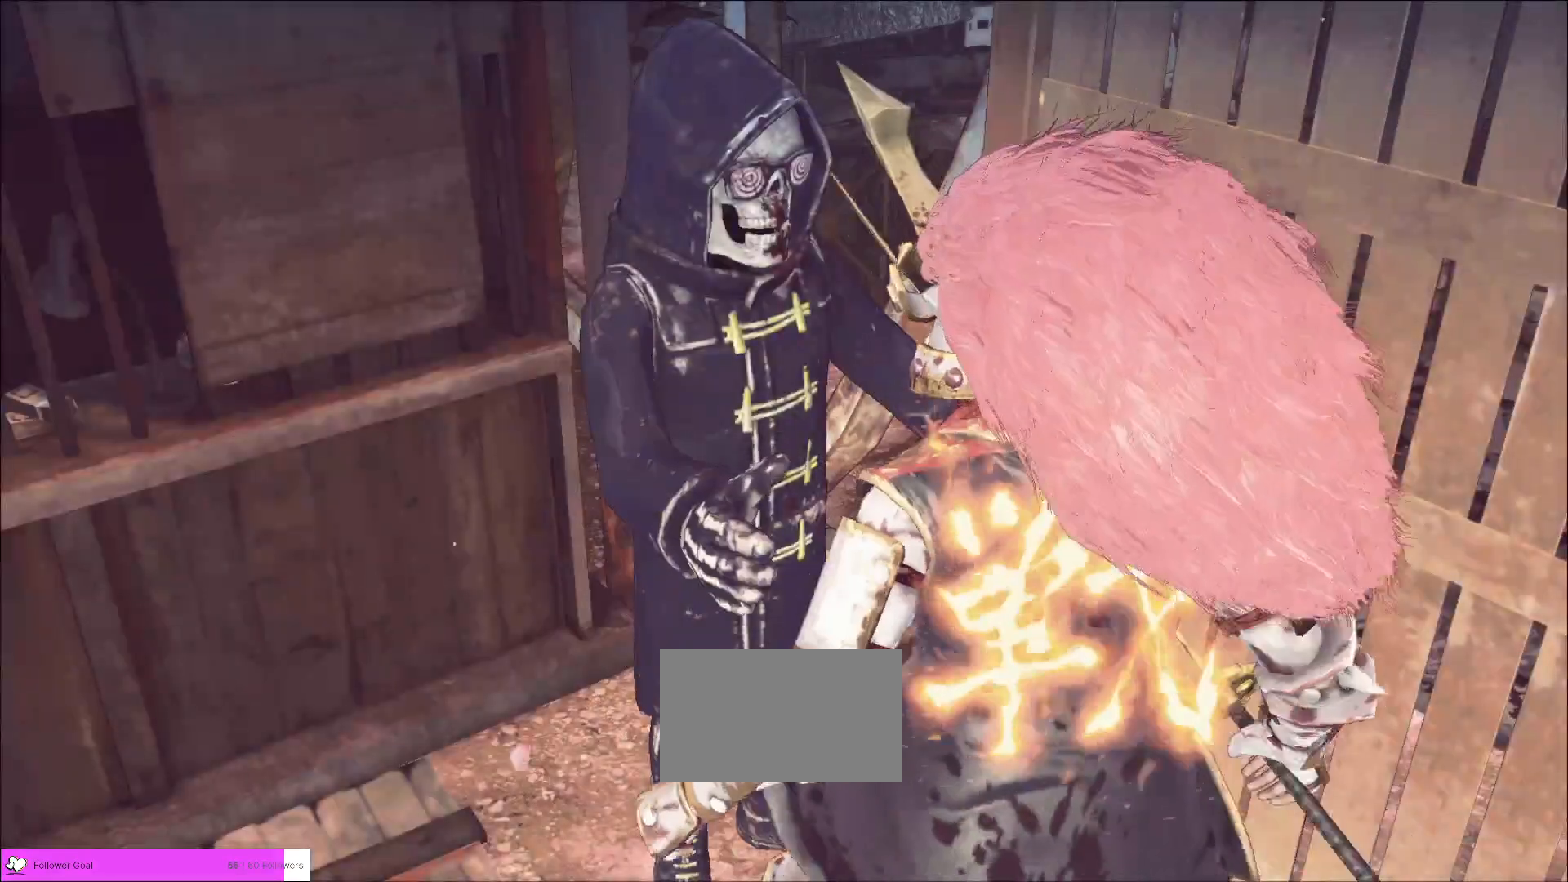
{"keys": [], "mouse": [], "events": [[160, "alt", "down"], [280, "tab", "down"], [360, "tab", "up"], [440, "alt", "up"]]}
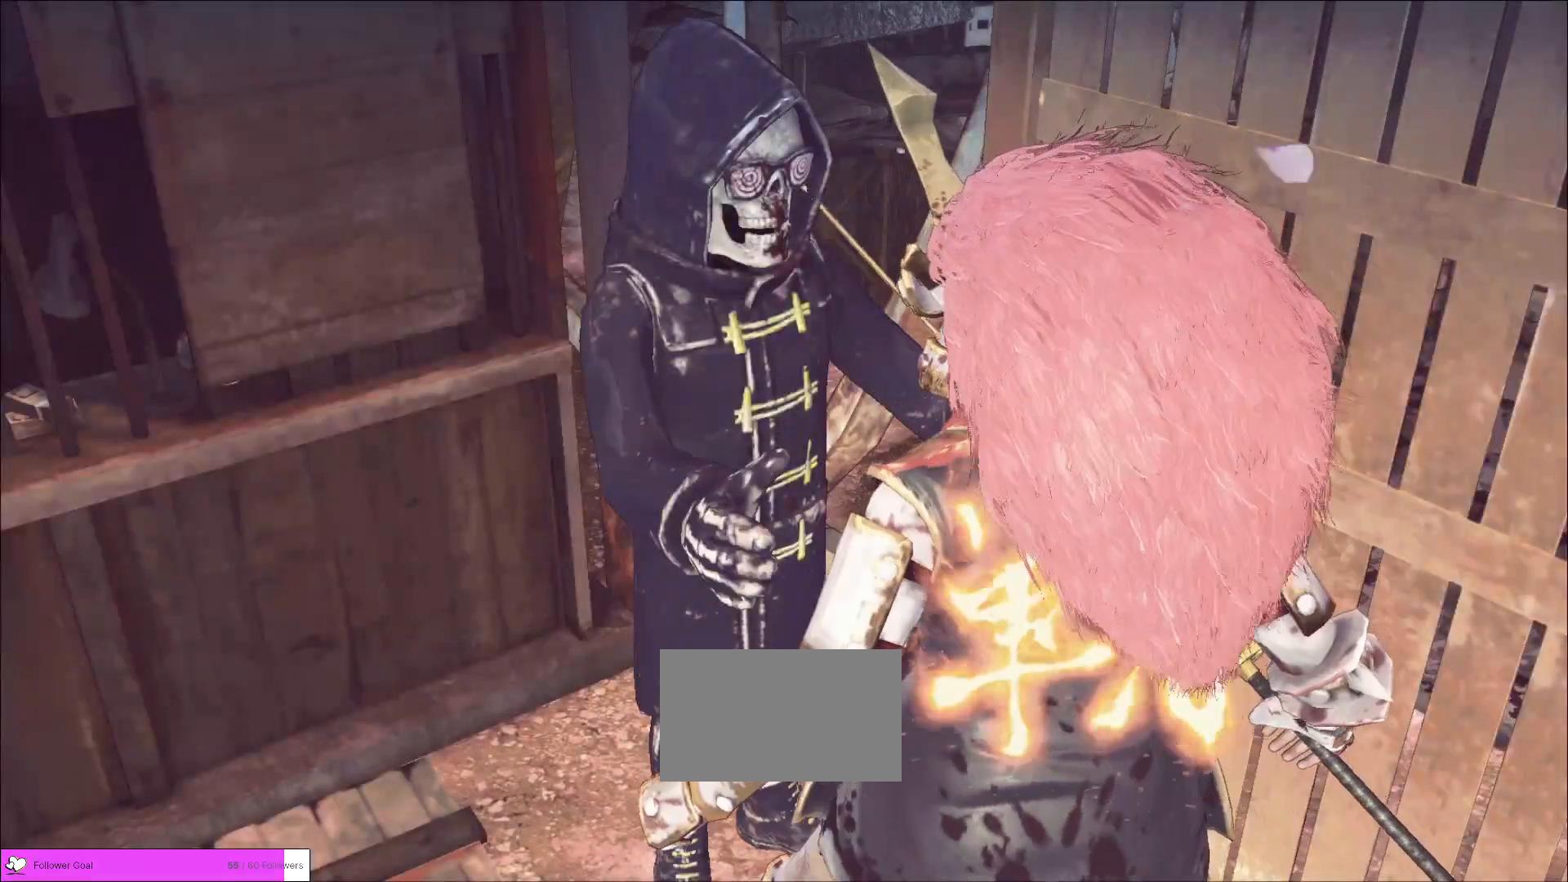
{"keys": [], "mouse": [], "events": []}
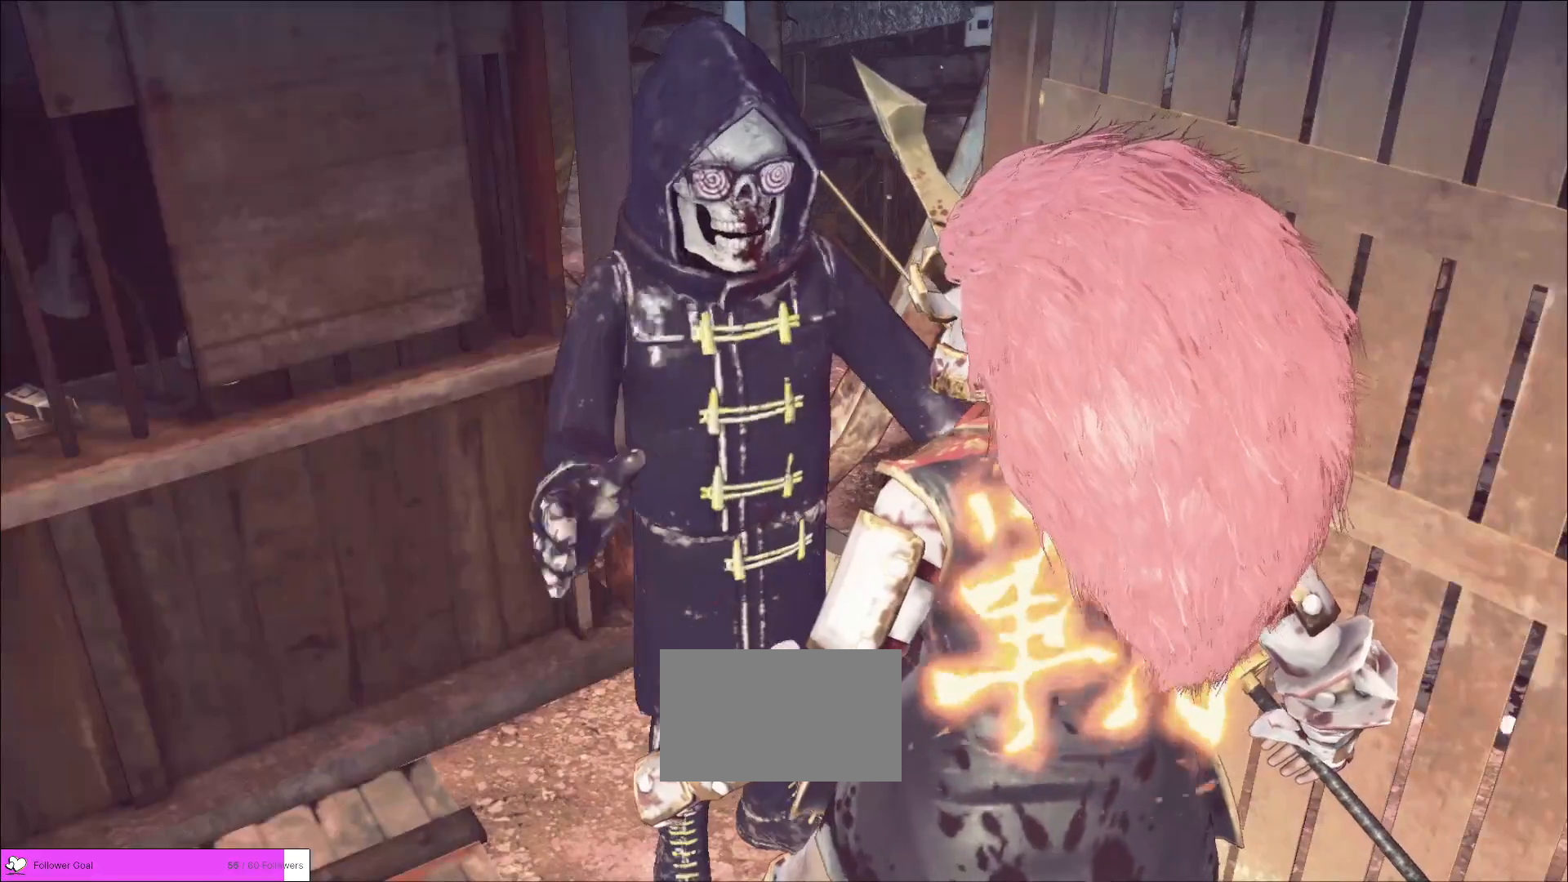
{"keys": [], "mouse": ["left"], "events": [[440, "mouse_left", "down"]]}
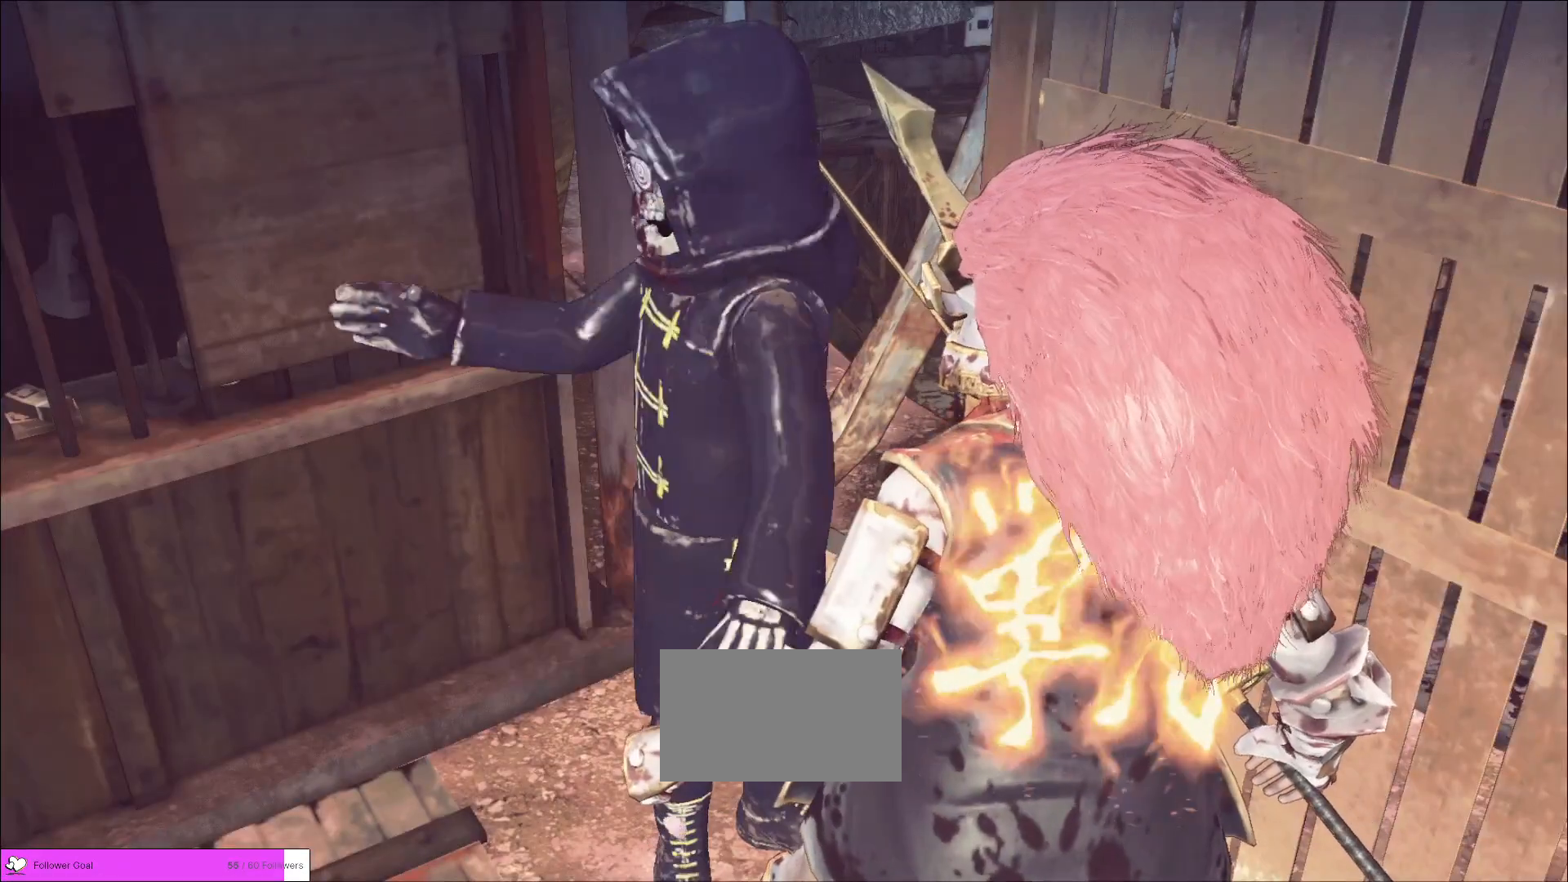
{"keys": [], "mouse": ["left"], "events": []}
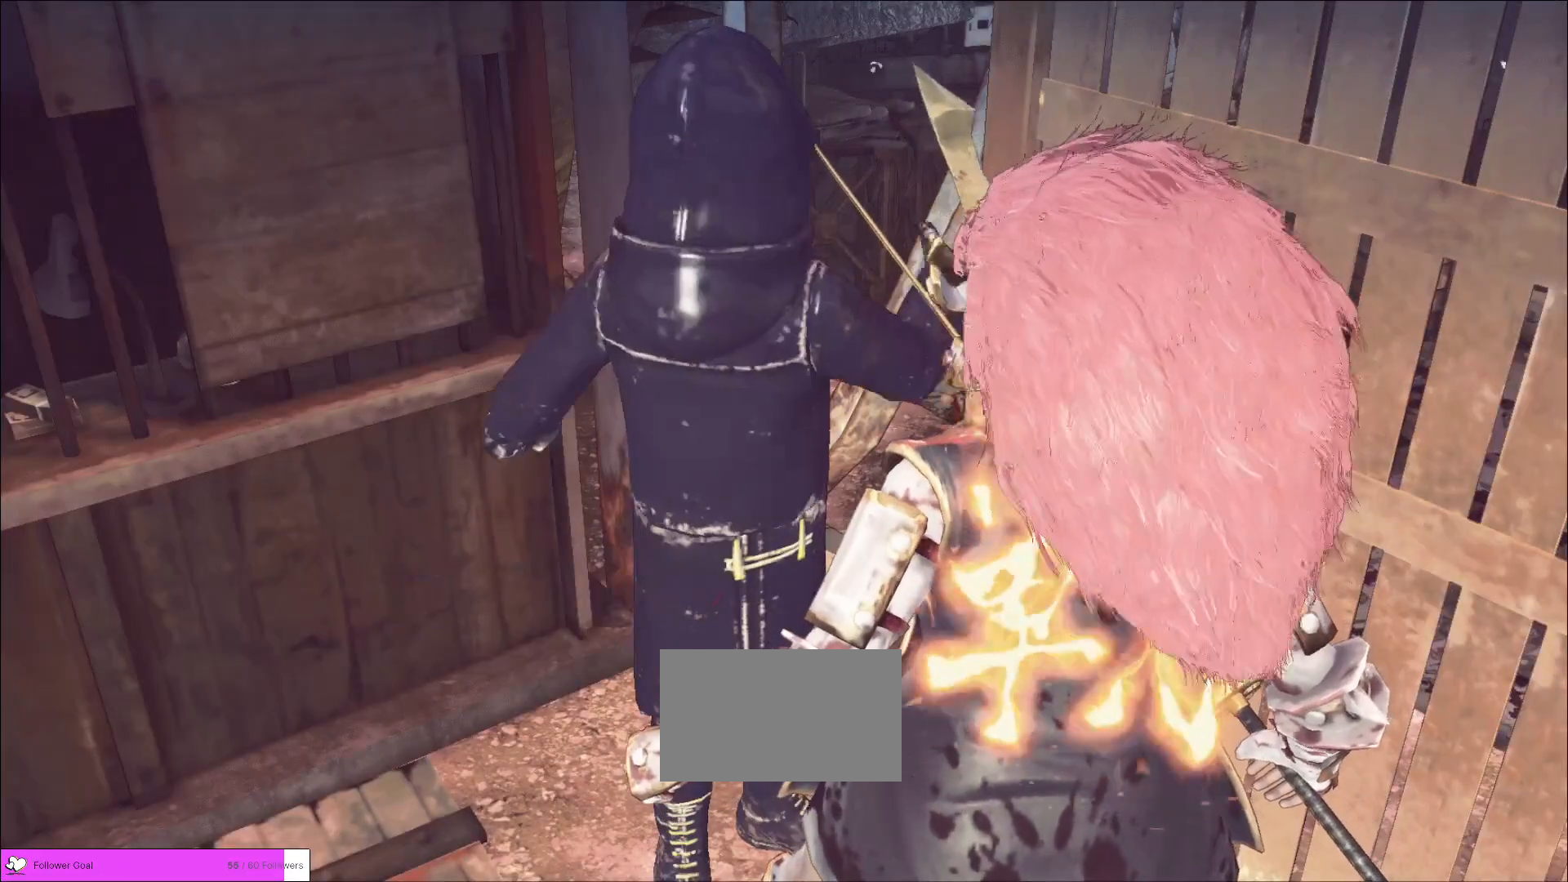
{"keys": [], "mouse": [], "events": [[160, "mouse_left", "up"]]}
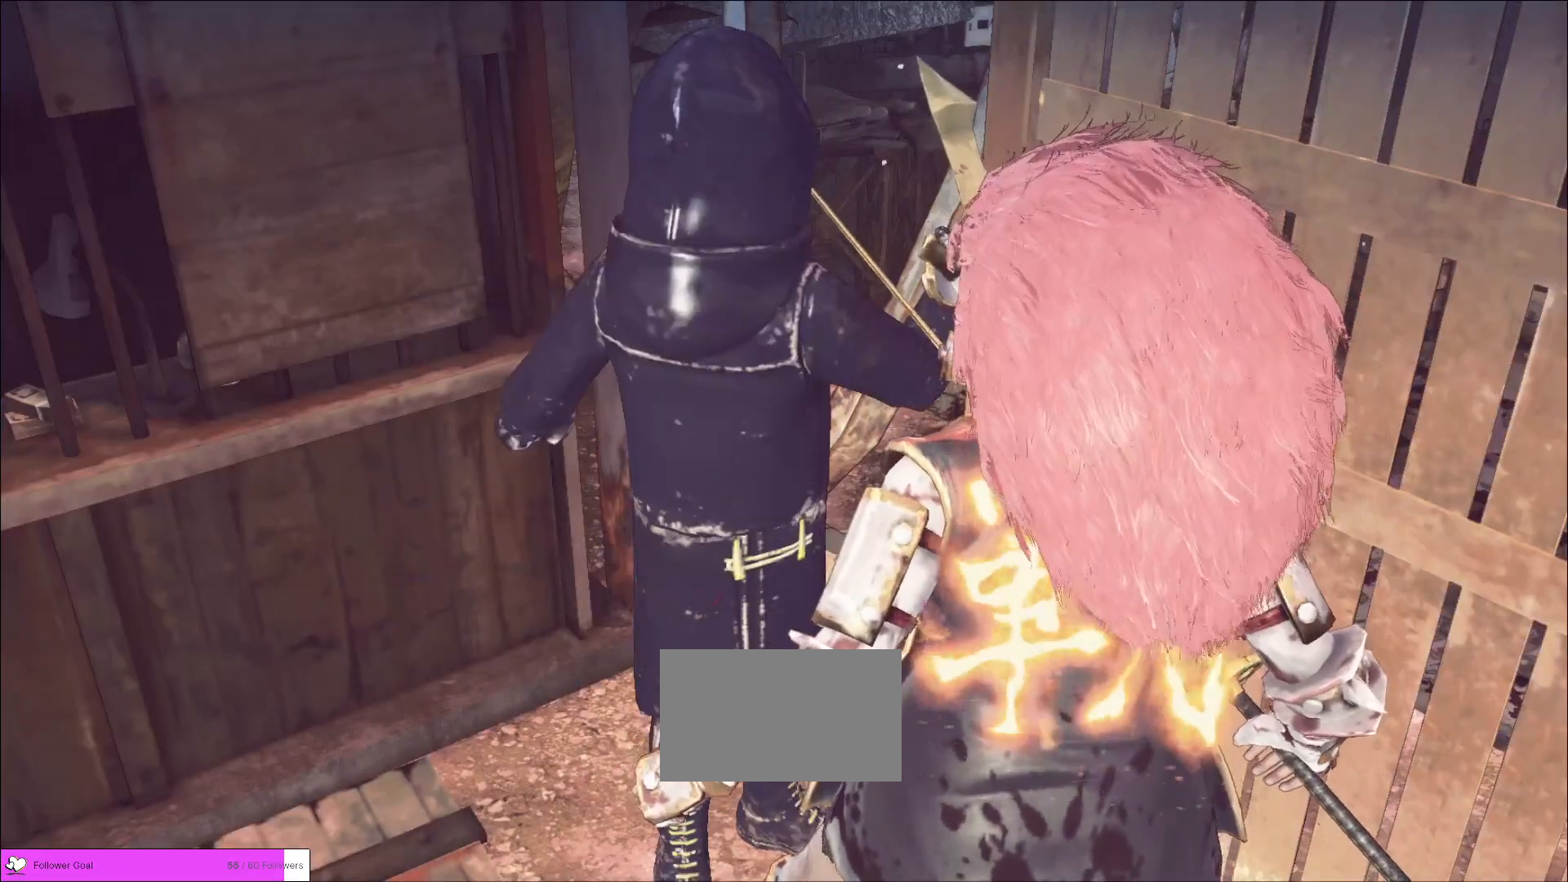
{"keys": [], "mouse": ["left"], "events": [[160, "mouse_left", "down"], [240, "mouse_left", "up"], [320, "mouse_left", "down"], [360, "mouse_left", "up"], [440, "mouse_left", "down"]]}
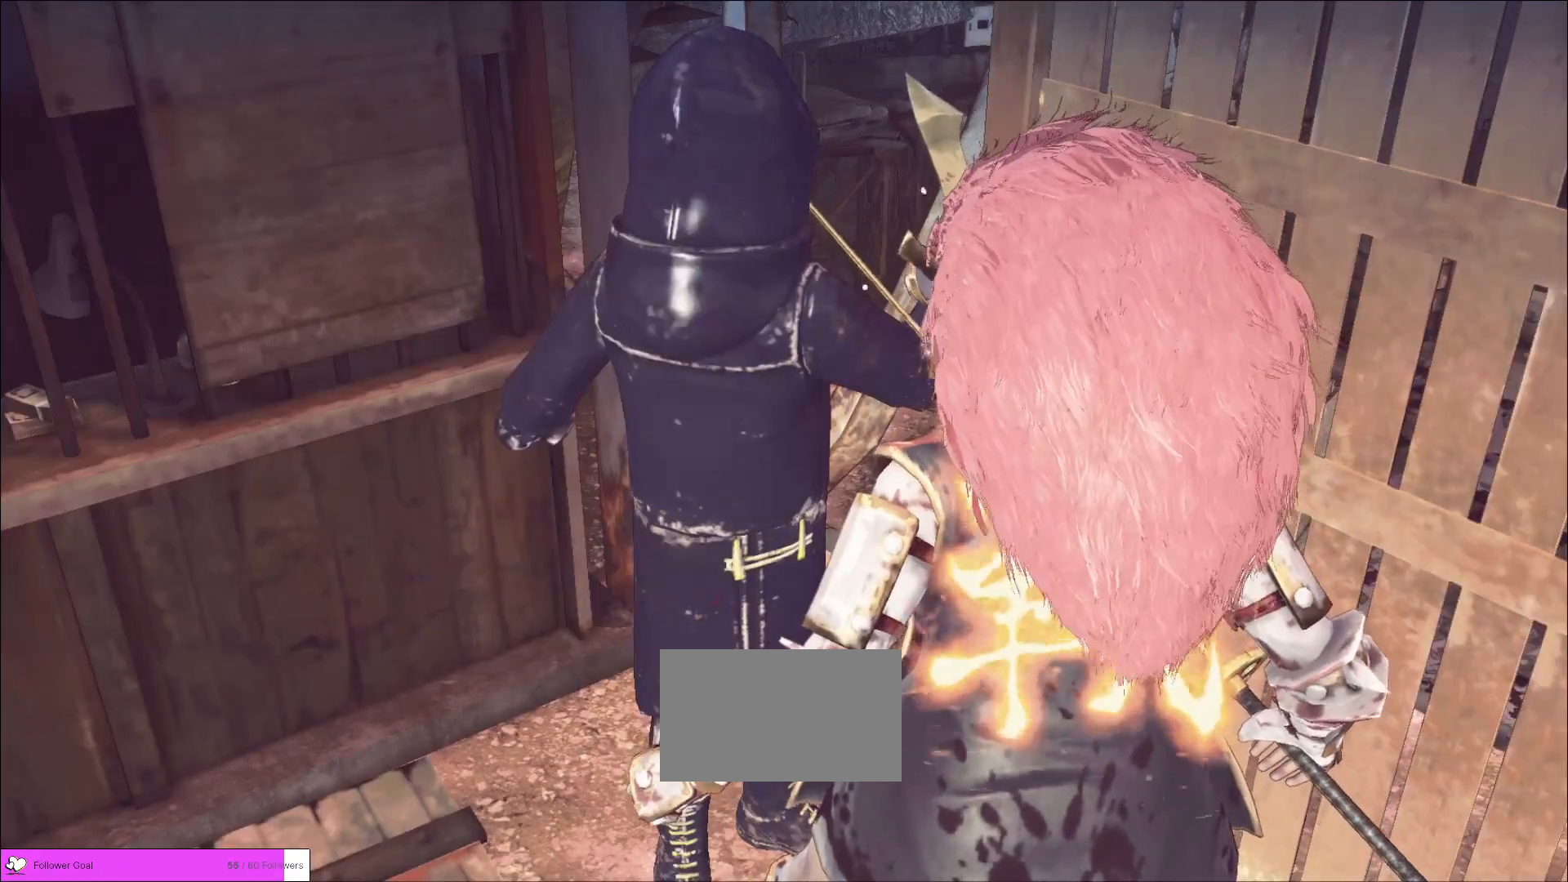
{"keys": [], "mouse": [], "events": [[40, "mouse_left", "up"], [240, "mouse_wheel", "down"], [360, "mouse_wheel", "up"]]}